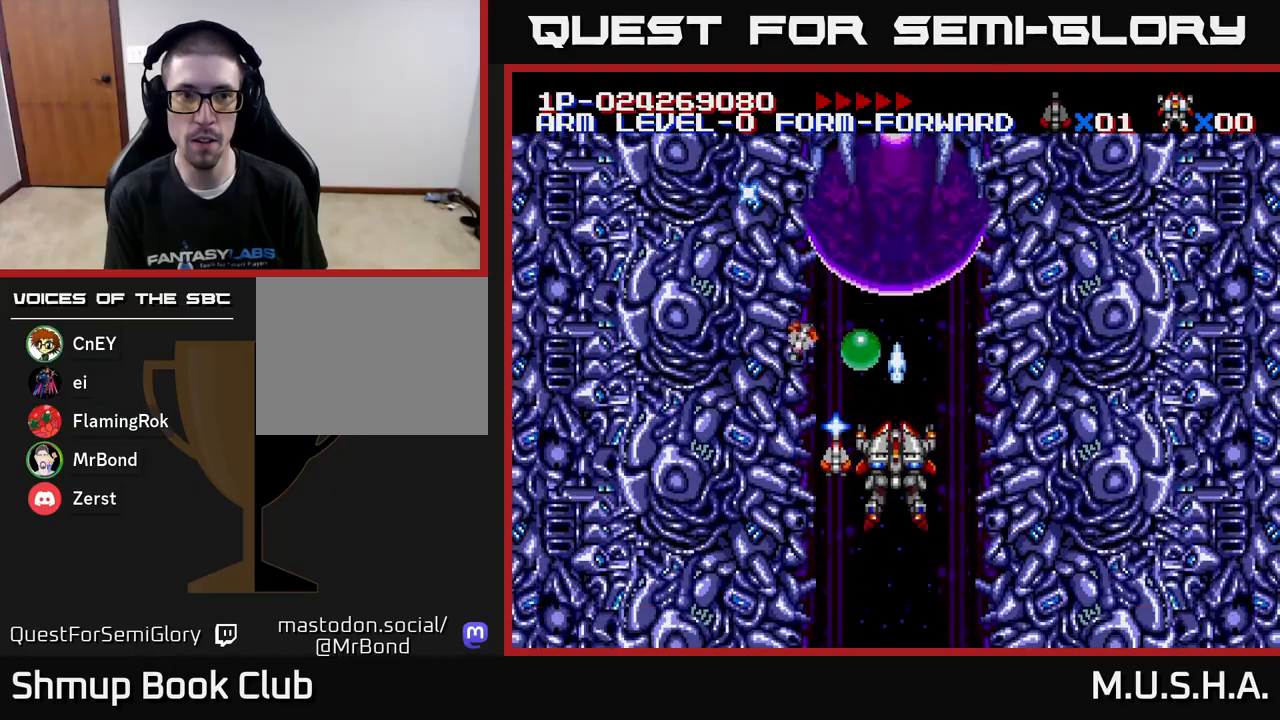
Gameplay with a controller (Xbox layout); each line is a JSON object with the inputs held at the frame after it. "events" lists button and stick changes between this image and that frame as [ms after this image, input, new state], when the widget could be followed in between. Not read: left_stick.
{"buttons": ["X", "Y"], "right_stick": "center", "events": [[117, "DPAD_UP", "down"], [250, "DPAD_UP", "up"]]}
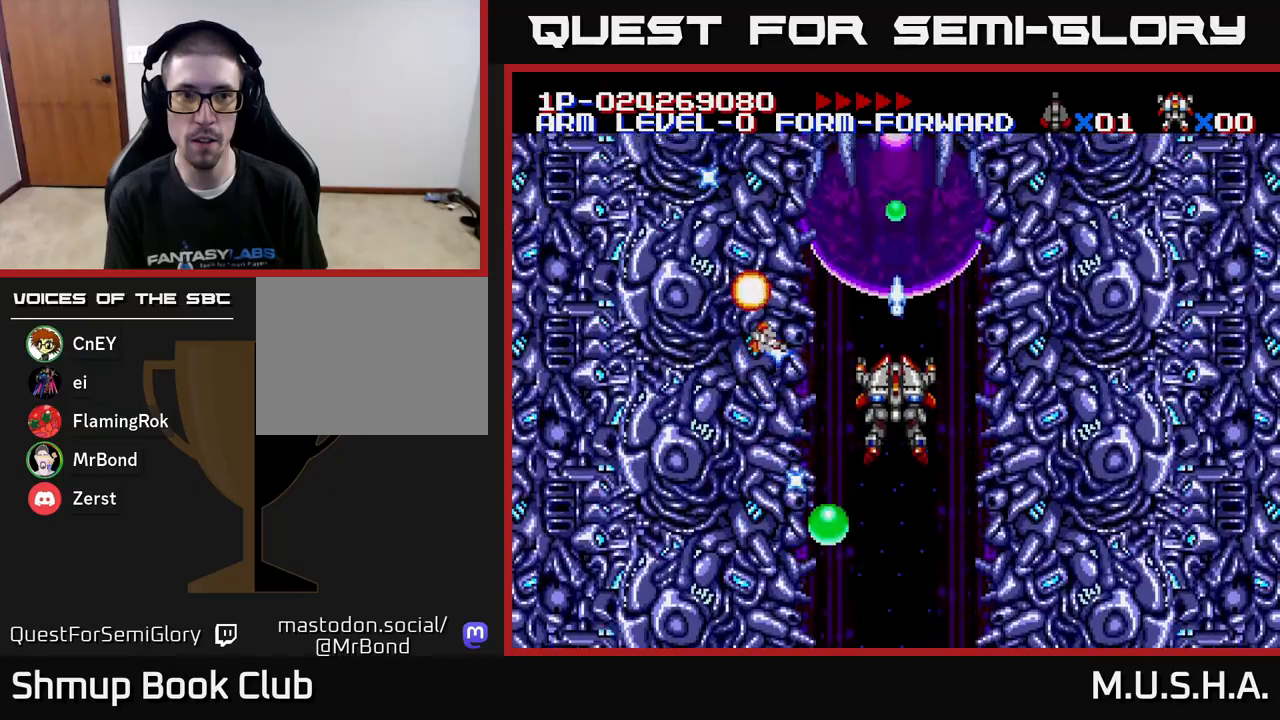
{"buttons": ["X", "Y"], "right_stick": "center", "events": [[167, "DPAD_DOWN", "down"], [283, "DPAD_DOWN", "up"]]}
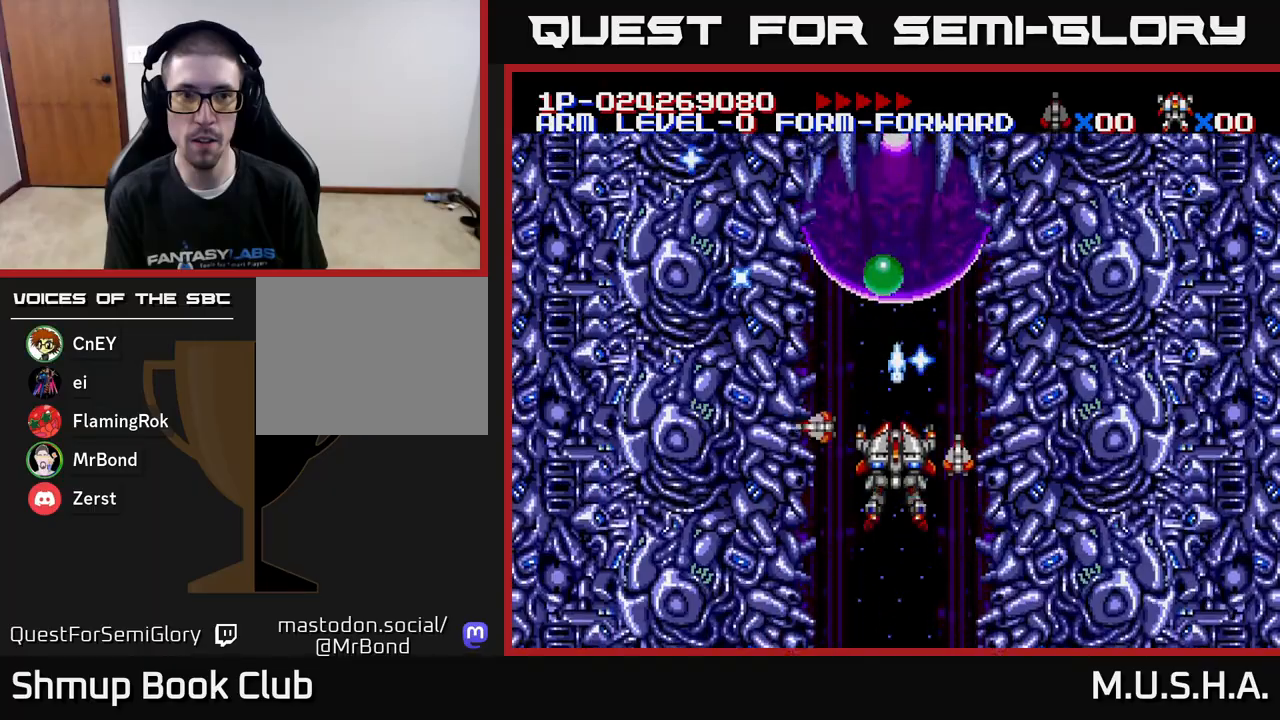
{"buttons": ["X", "Y"], "right_stick": "center", "events": [[100, "DPAD_DOWN", "down"], [183, "DPAD_DOWN", "up"], [300, "DPAD_UP", "down"], [500, "DPAD_UP", "up"]]}
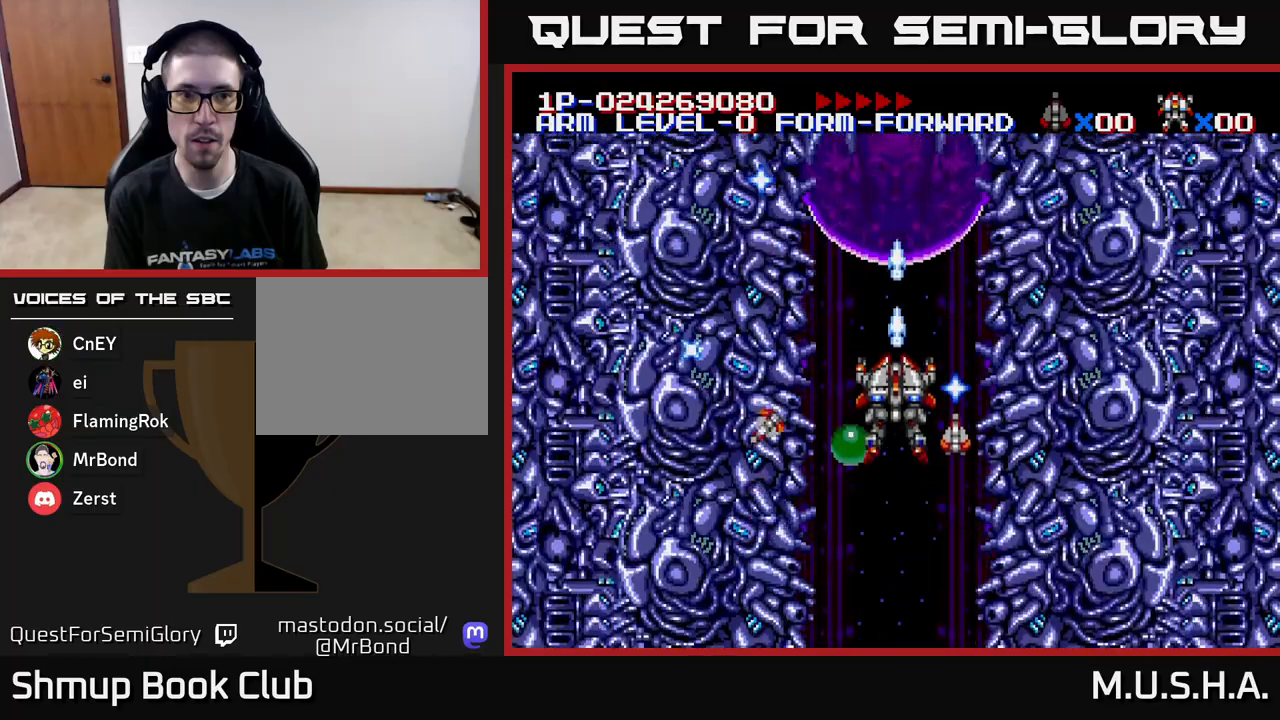
{"buttons": ["X", "Y", "DPAD_DOWN"], "right_stick": "center", "events": [[450, "DPAD_DOWN", "down"]]}
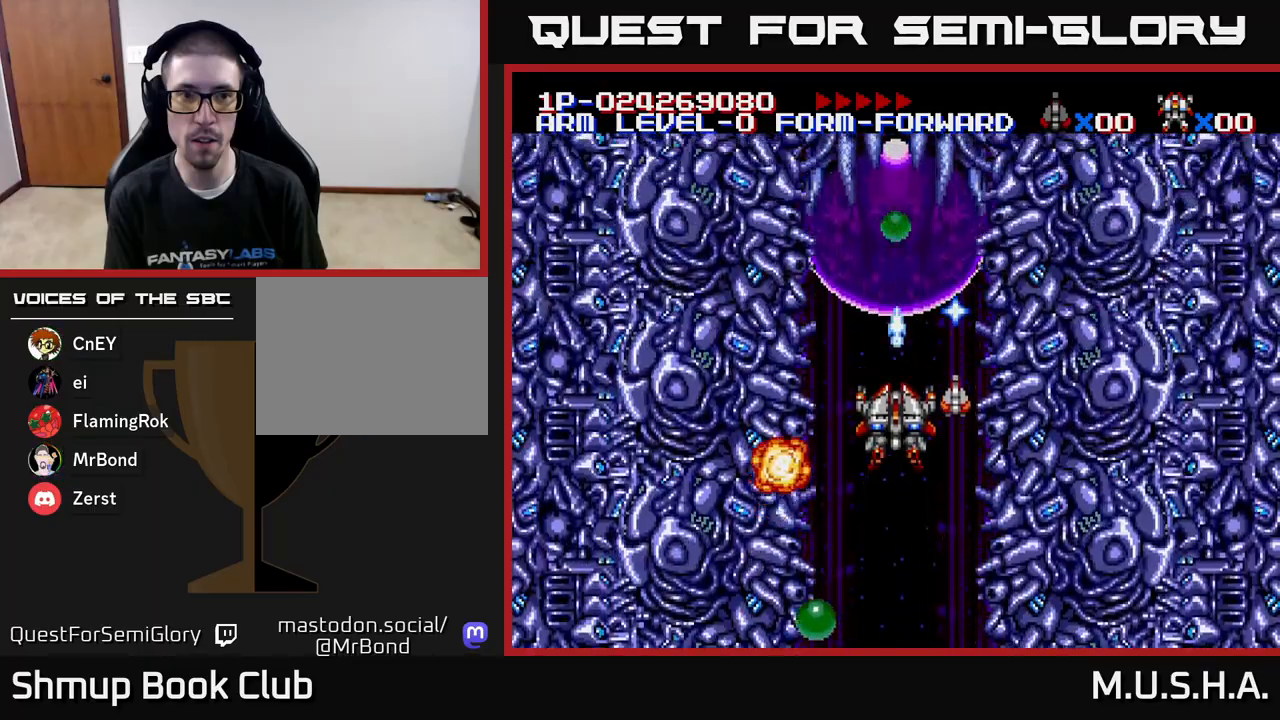
{"buttons": ["X", "Y"], "right_stick": "center", "events": [[67, "DPAD_DOWN", "up"], [383, "DPAD_DOWN", "down"], [467, "DPAD_DOWN", "up"]]}
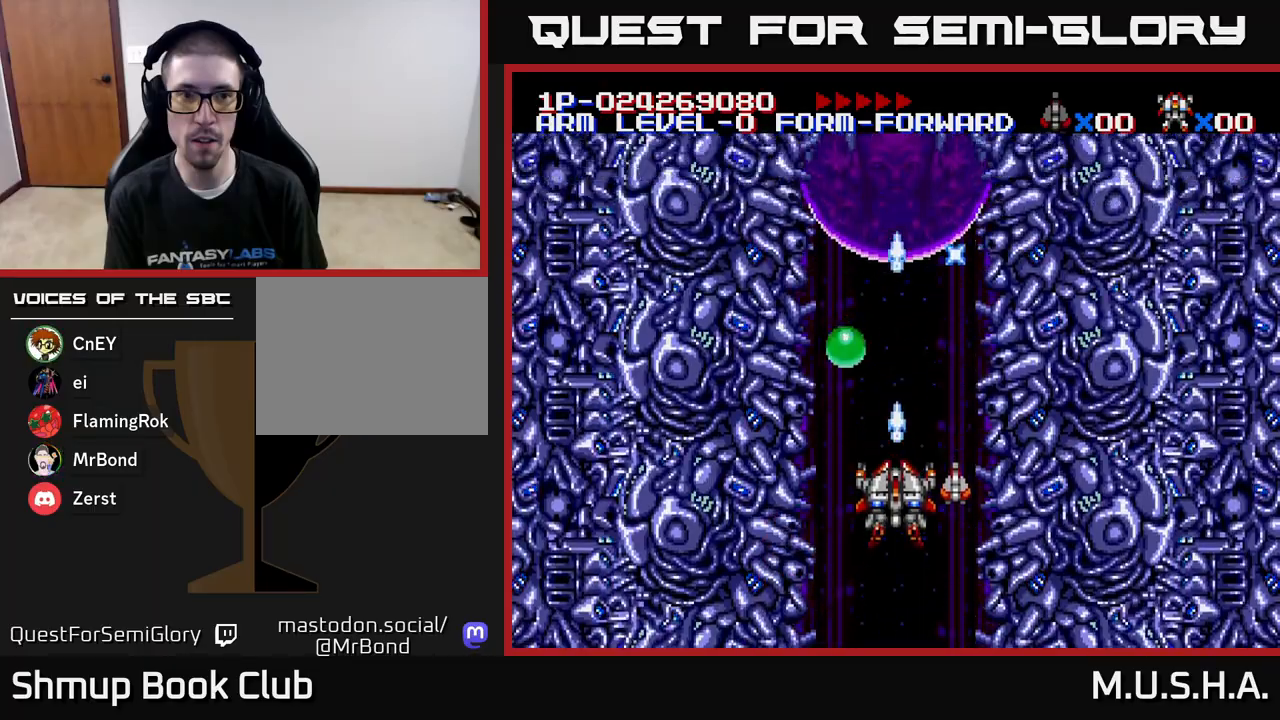
{"buttons": ["X", "Y"], "right_stick": "center", "events": [[133, "DPAD_RIGHT", "down"], [150, "DPAD_RIGHT", "up"], [250, "DPAD_UP", "down"], [467, "DPAD_UP", "up"]]}
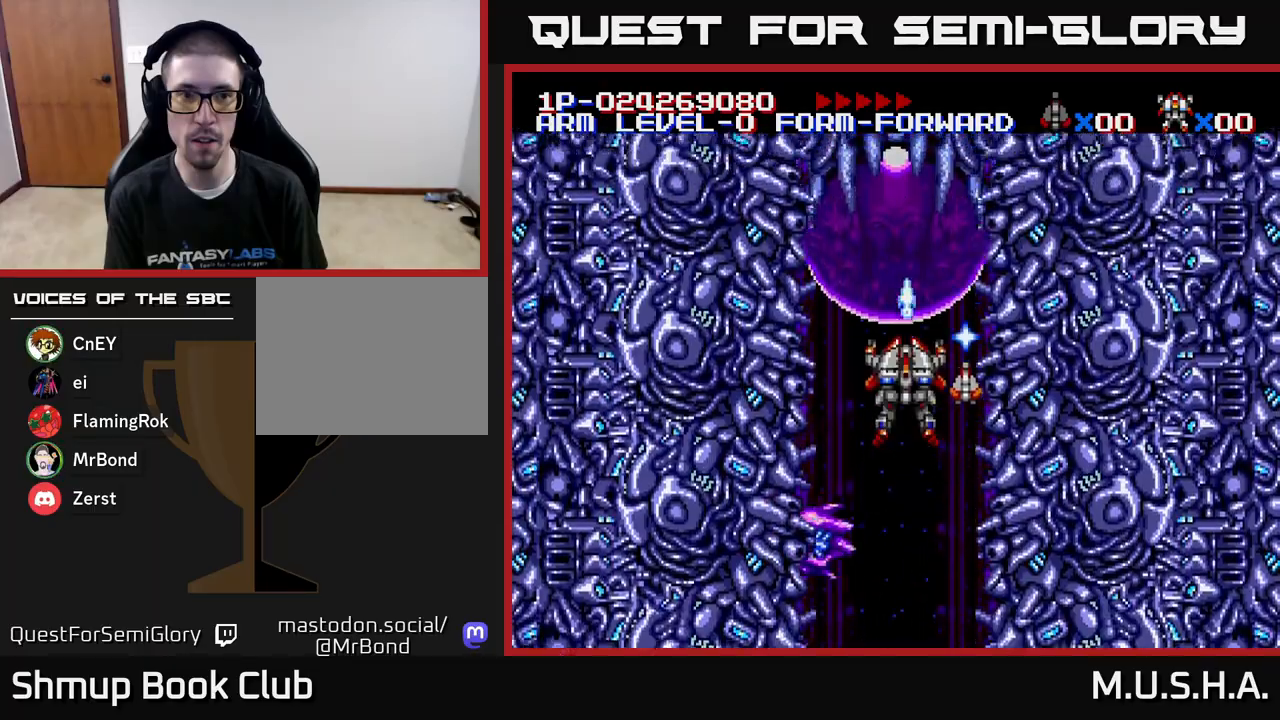
{"buttons": ["X", "Y"], "right_stick": "center", "events": [[117, "DPAD_DOWN", "down"], [200, "DPAD_DOWN", "up"]]}
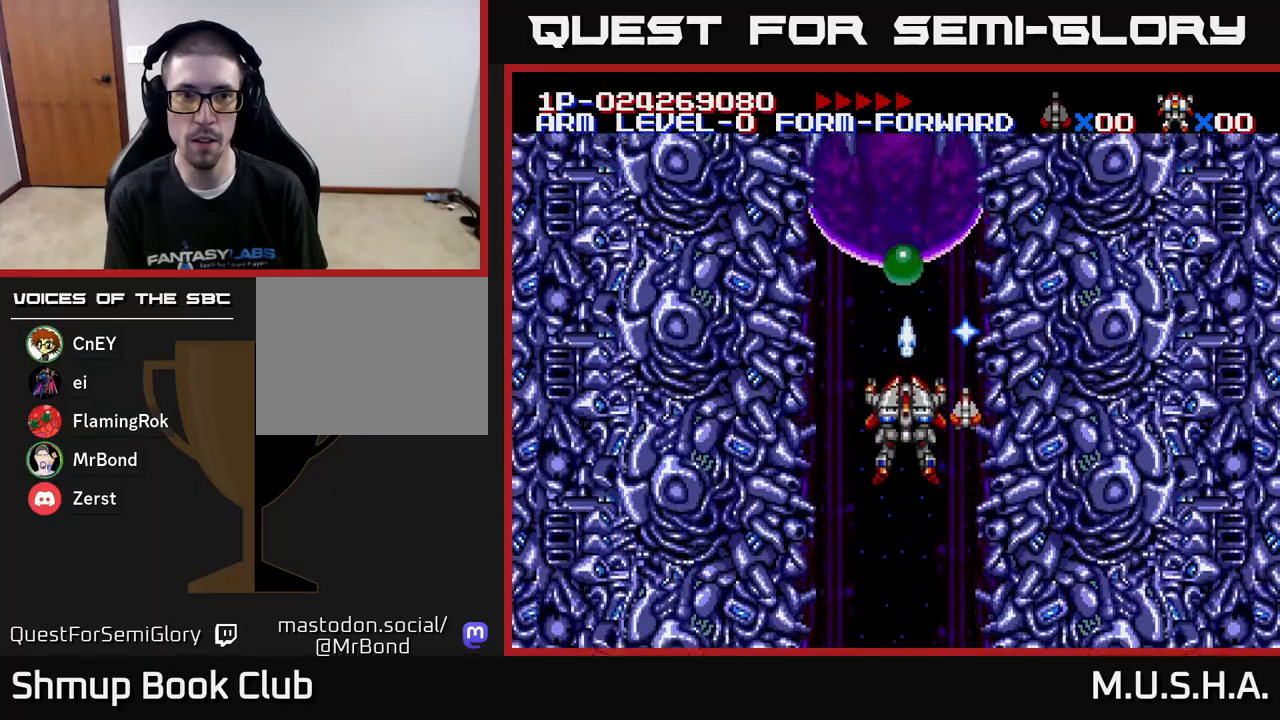
{"buttons": ["X", "Y"], "right_stick": "center", "events": [[67, "DPAD_DOWN", "down"], [200, "DPAD_DOWN", "up"], [300, "DPAD_LEFT", "down"], [350, "DPAD_LEFT", "up"]]}
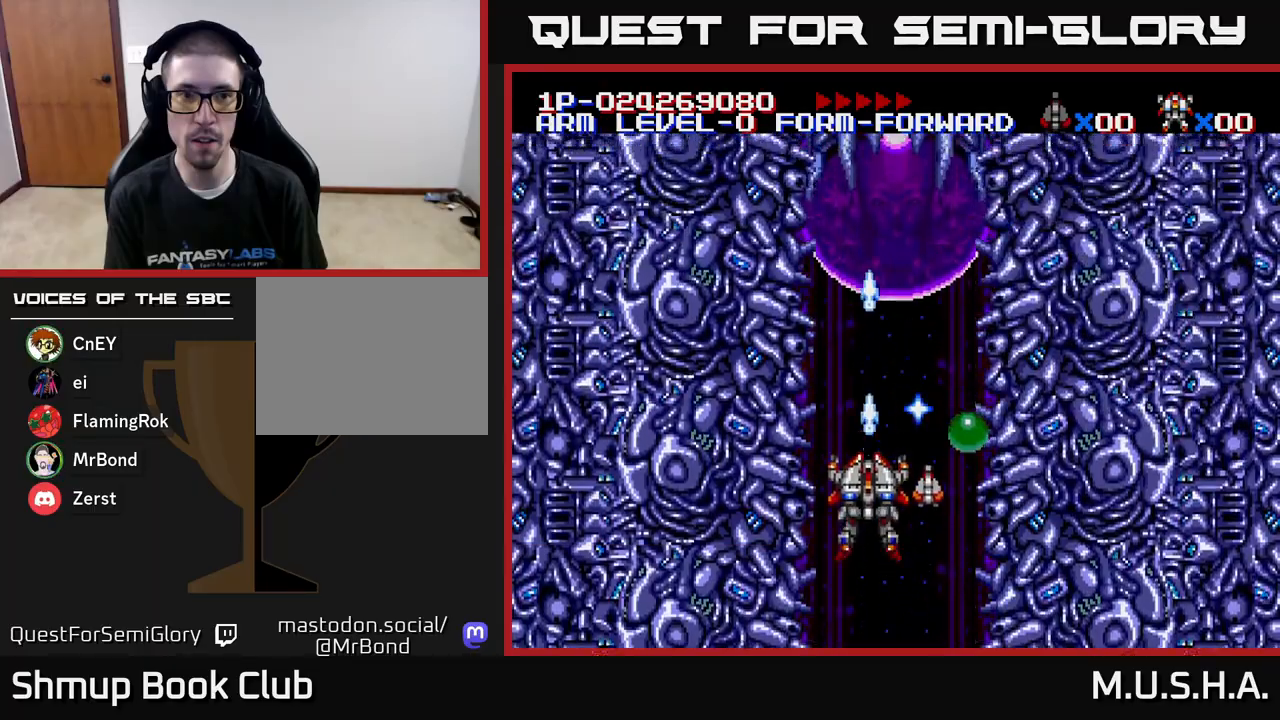
{"buttons": ["X", "Y"], "right_stick": "center", "events": [[17, "DPAD_UP", "down"], [200, "DPAD_UP", "up"], [333, "DPAD_DOWN", "down"], [333, "DPAD_RIGHT", "down"], [417, "DPAD_DOWN", "up"], [417, "DPAD_RIGHT", "up"]]}
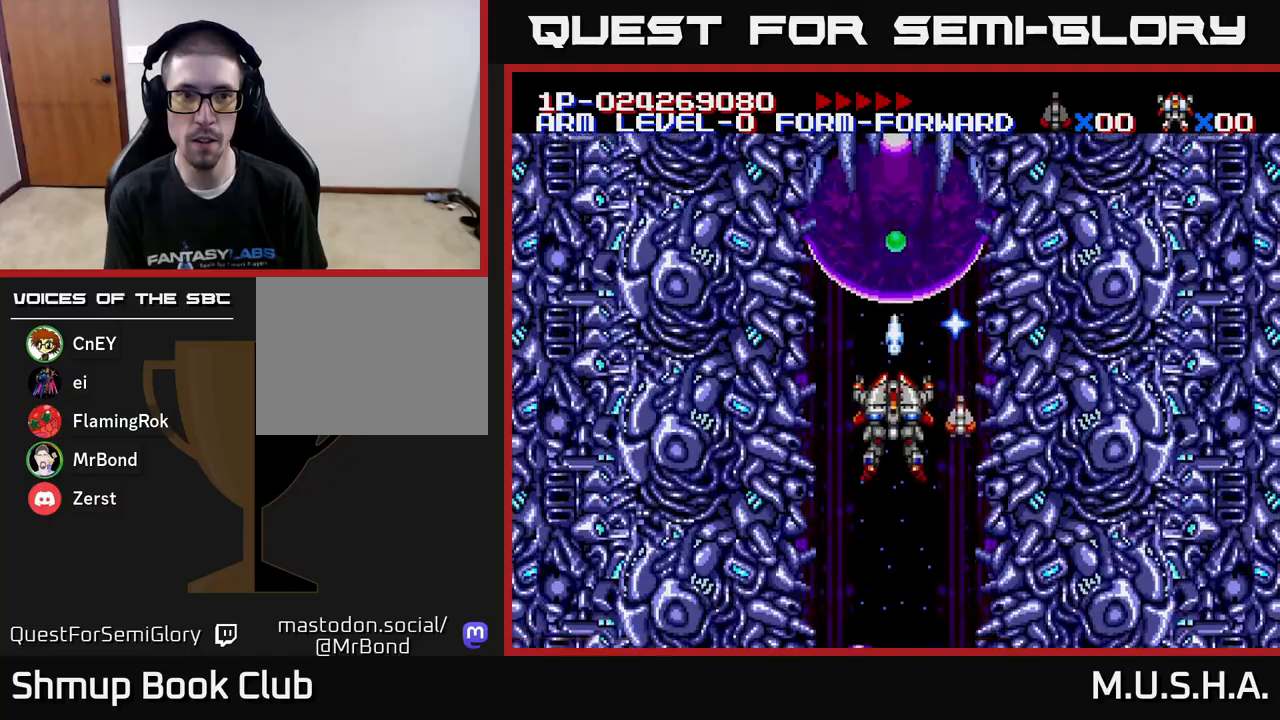
{"buttons": ["X", "Y", "DPAD_DOWN"], "right_stick": "center", "events": [[400, "DPAD_DOWN", "down"]]}
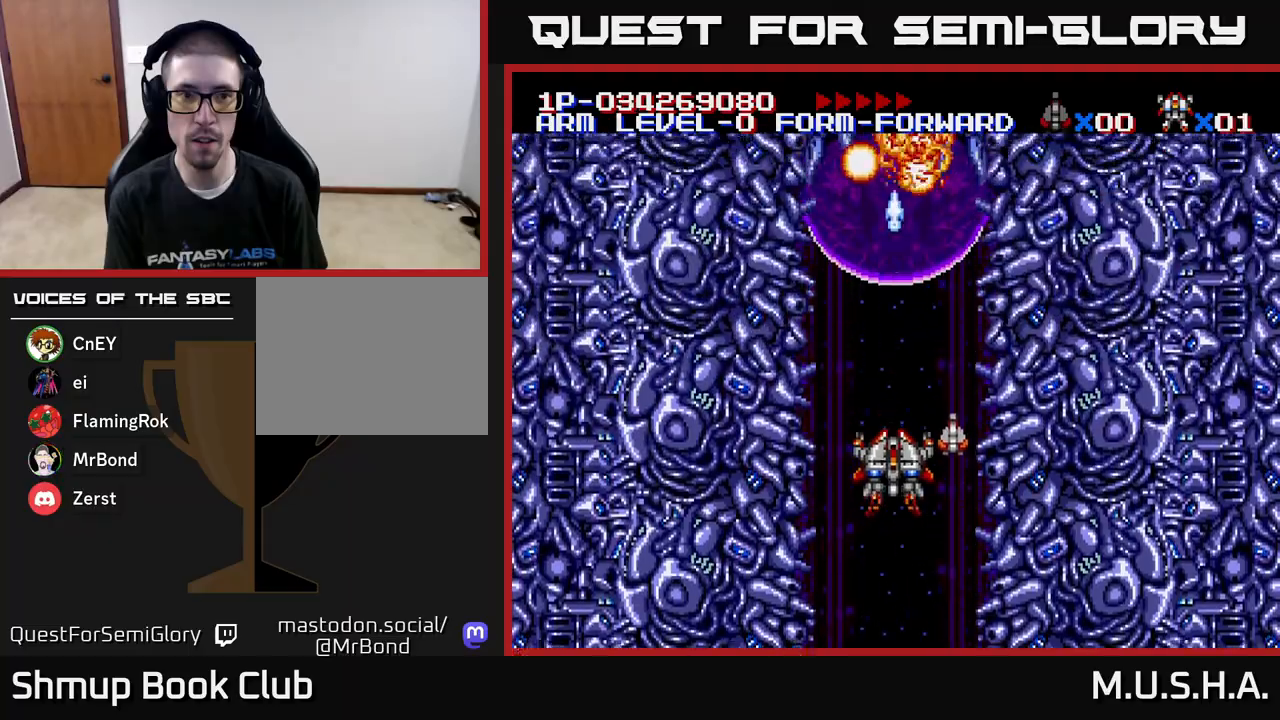
{"buttons": ["X", "Y"], "right_stick": "center", "events": [[17, "DPAD_DOWN", "up"]]}
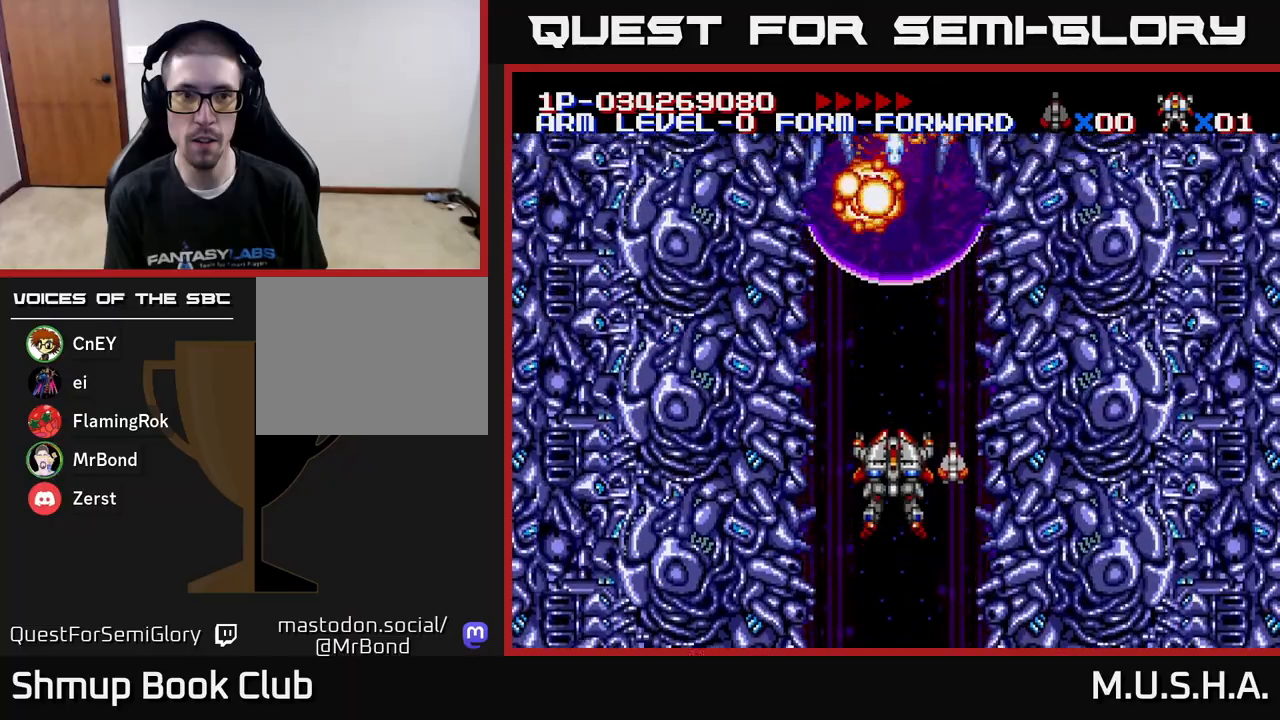
{"buttons": ["X", "Y"], "right_stick": "center", "events": []}
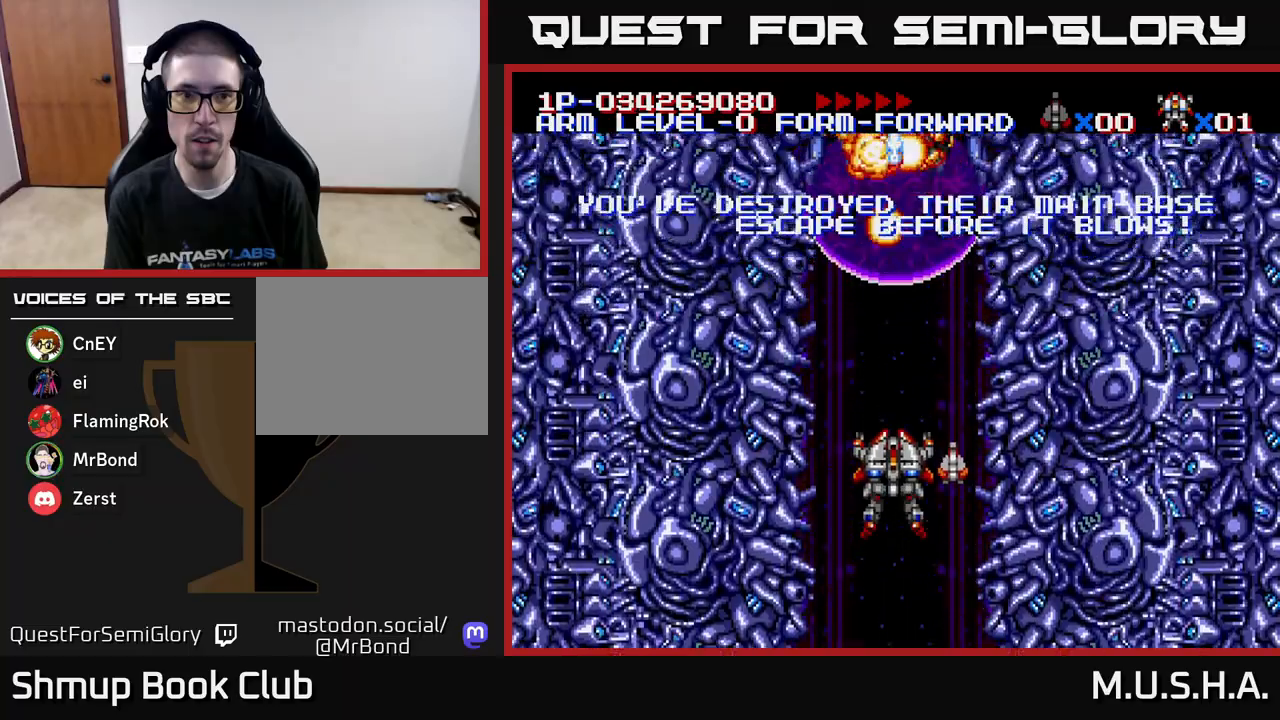
{"buttons": ["X", "Y"], "right_stick": "center", "events": []}
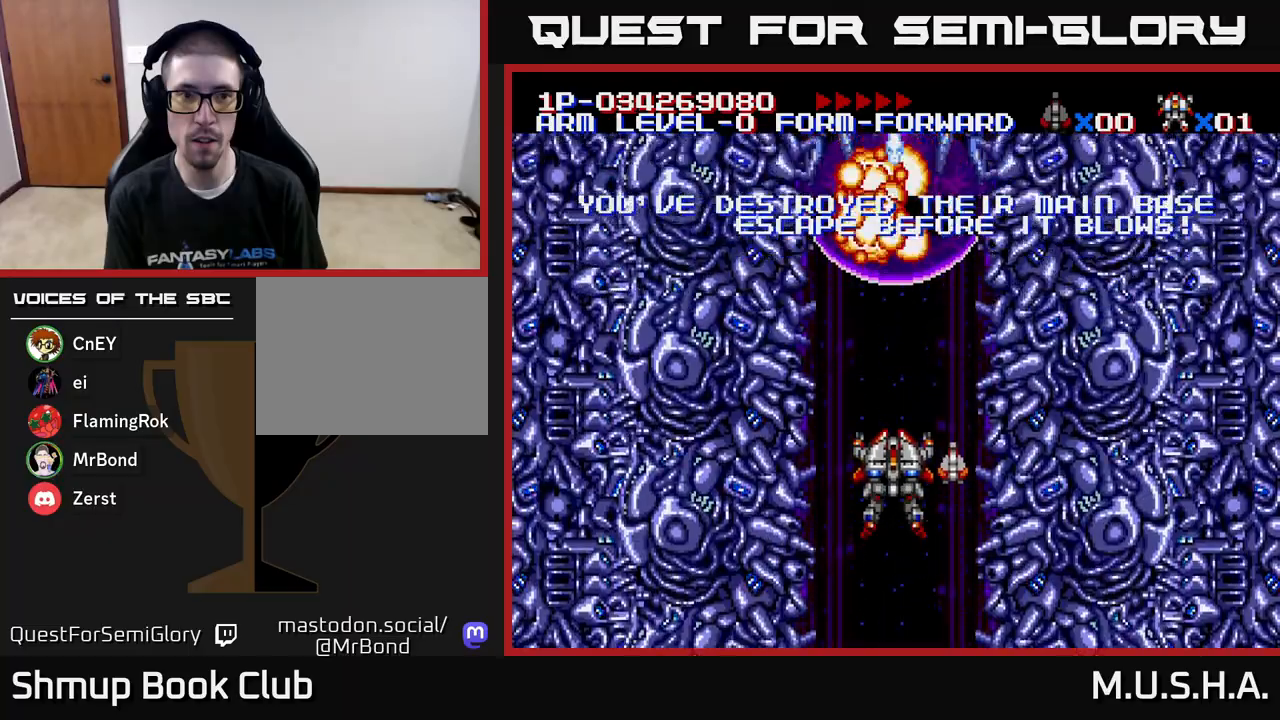
{"buttons": ["X", "Y"], "right_stick": "center", "events": []}
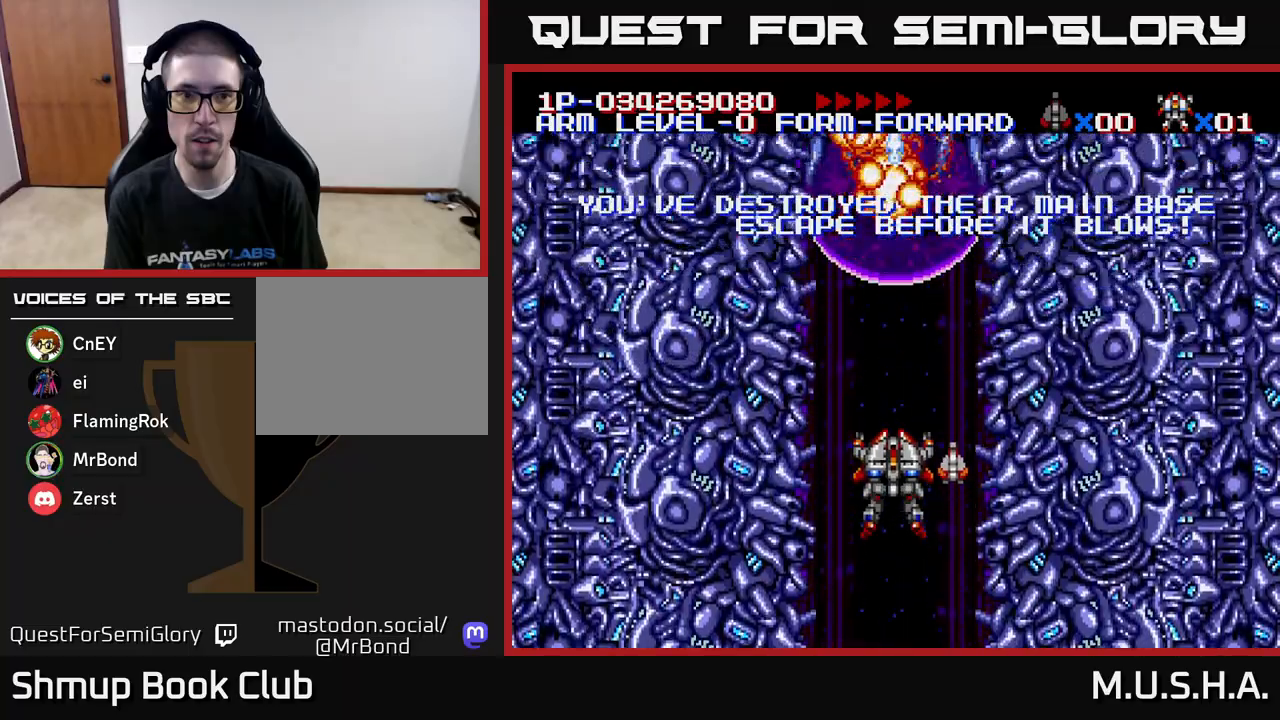
{"buttons": ["X", "Y"], "right_stick": "center", "events": []}
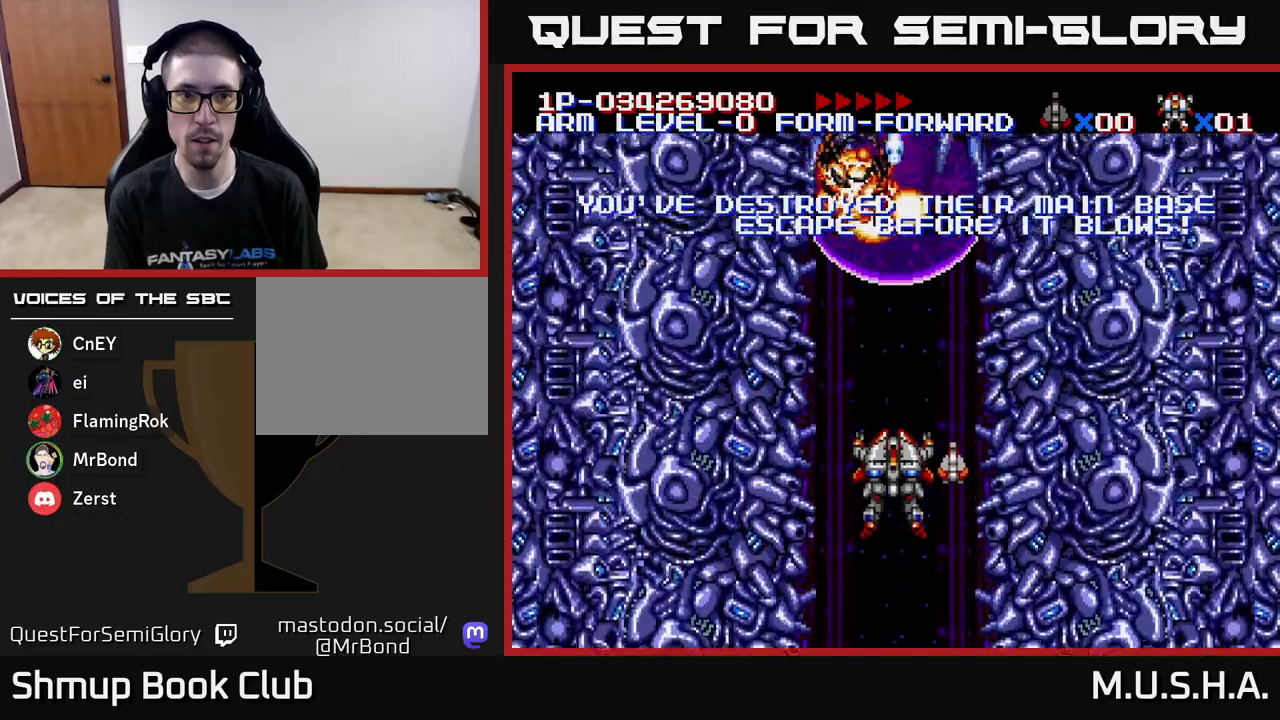
{"buttons": ["X", "Y"], "right_stick": "center", "events": [[17, "DPAD_RIGHT", "down"], [50, "DPAD_RIGHT", "up"], [417, "DPAD_LEFT", "down"], [450, "DPAD_LEFT", "up"]]}
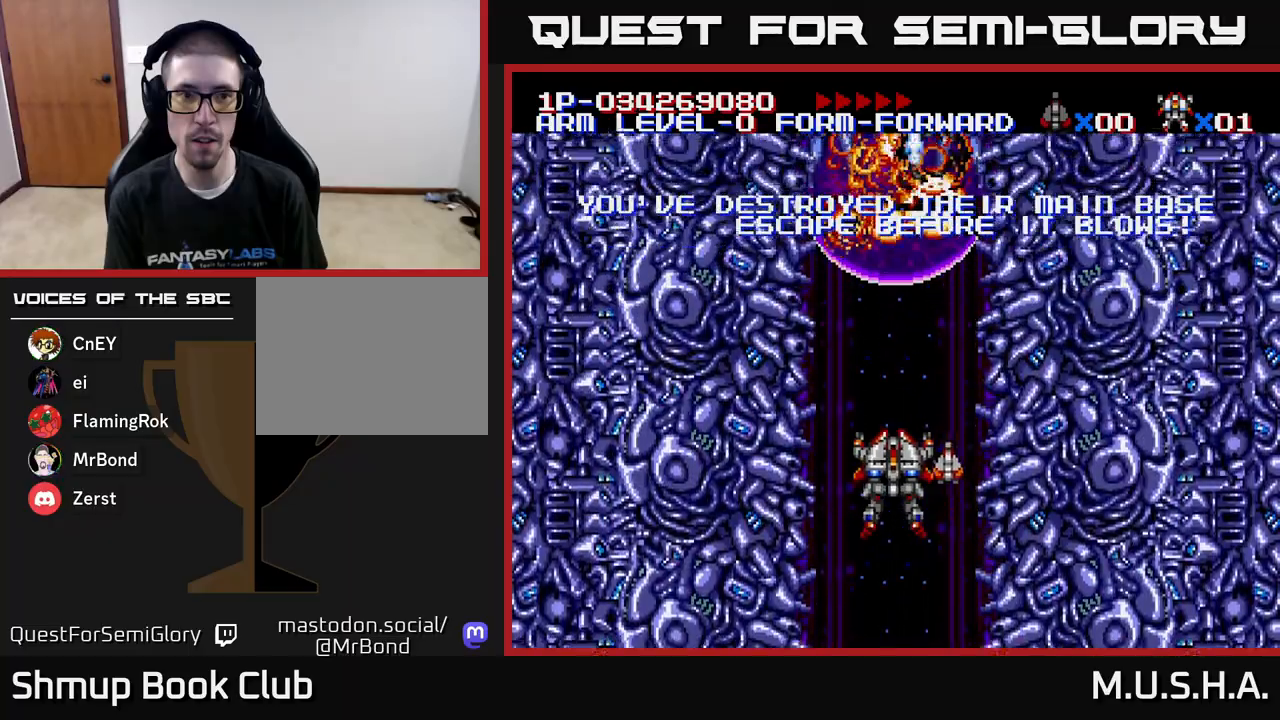
{"buttons": ["X", "Y"], "right_stick": "center", "events": []}
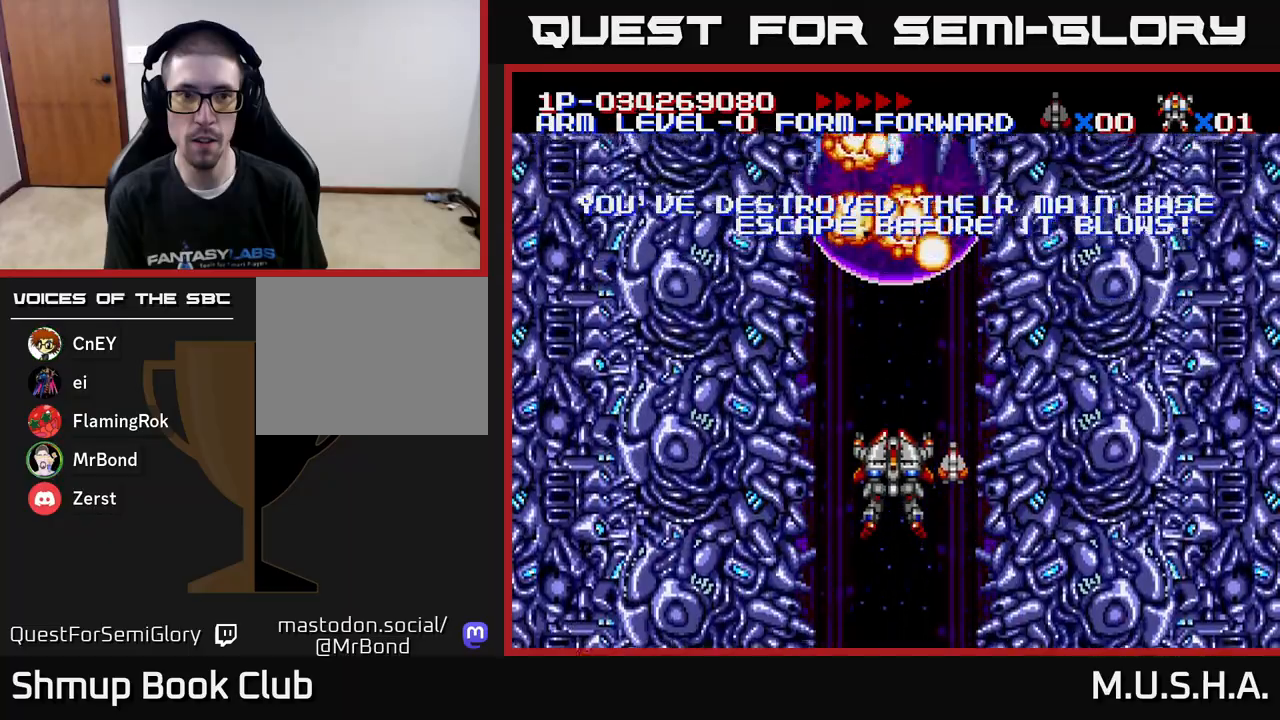
{"buttons": ["Y"], "right_stick": "center", "events": [[33, "X", "up"]]}
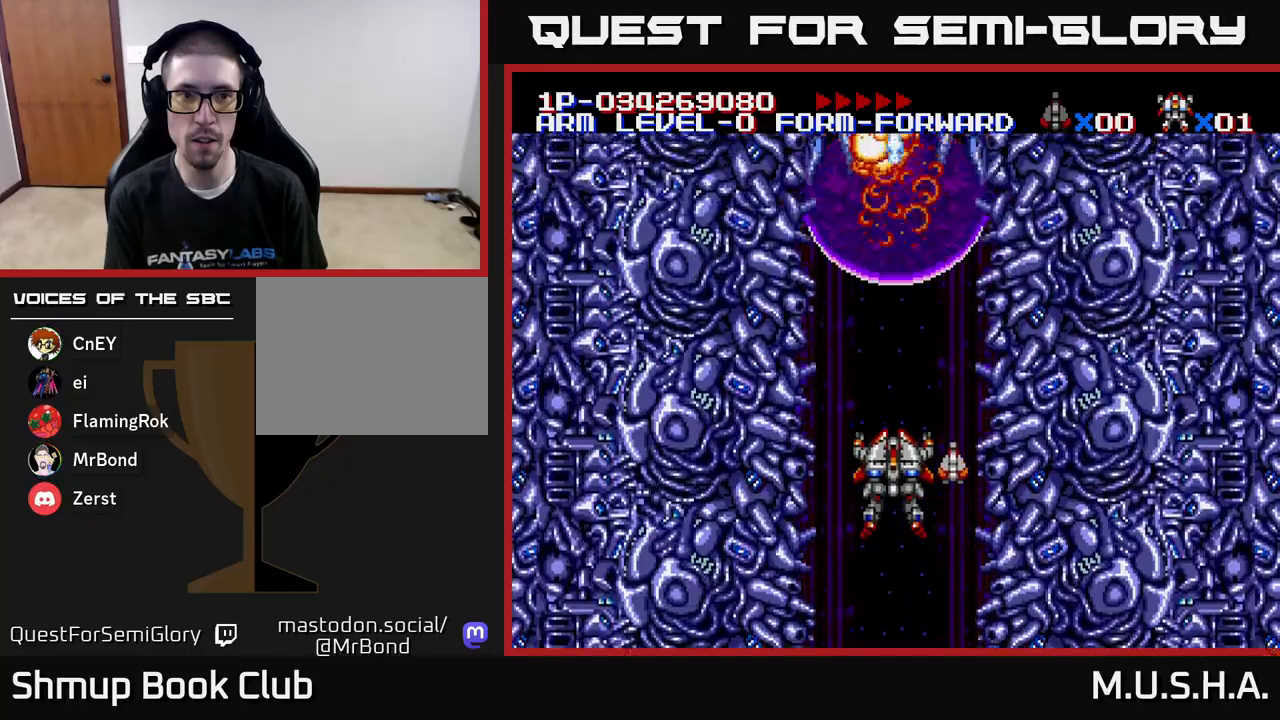
{"buttons": ["X", "Y"], "right_stick": "center", "events": [[150, "X", "down"]]}
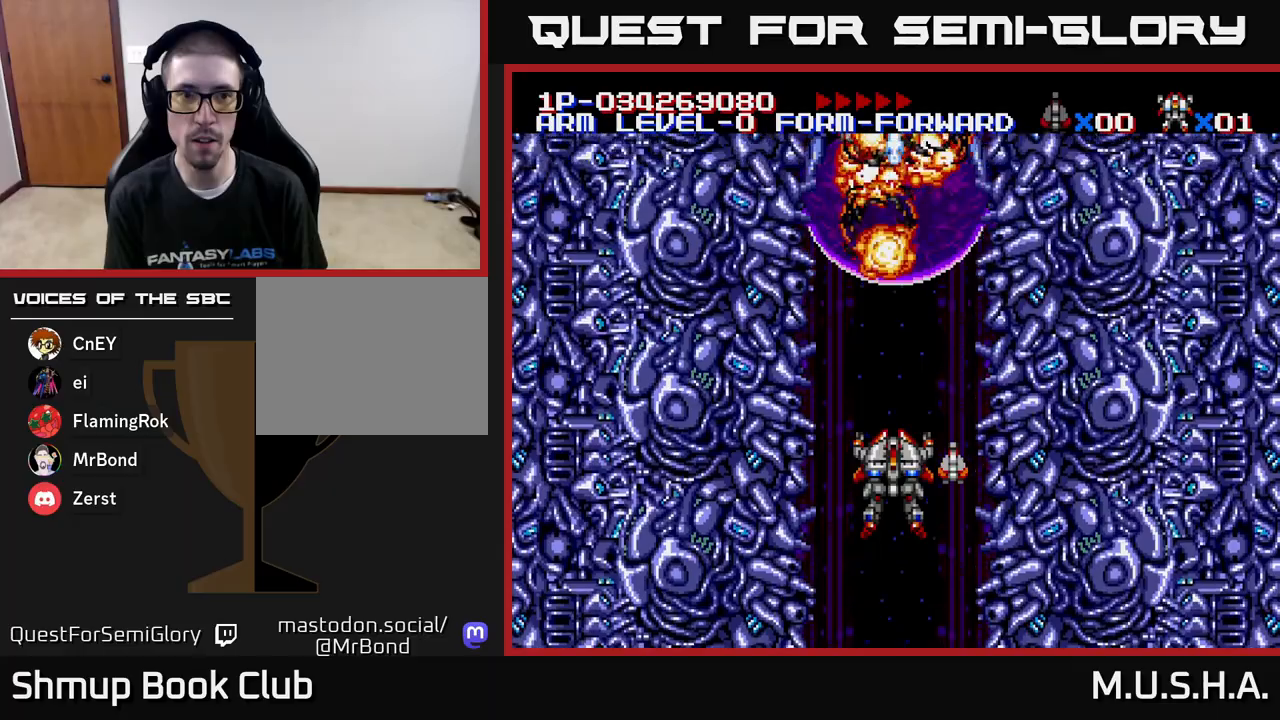
{"buttons": ["X", "Y"], "right_stick": "center", "events": []}
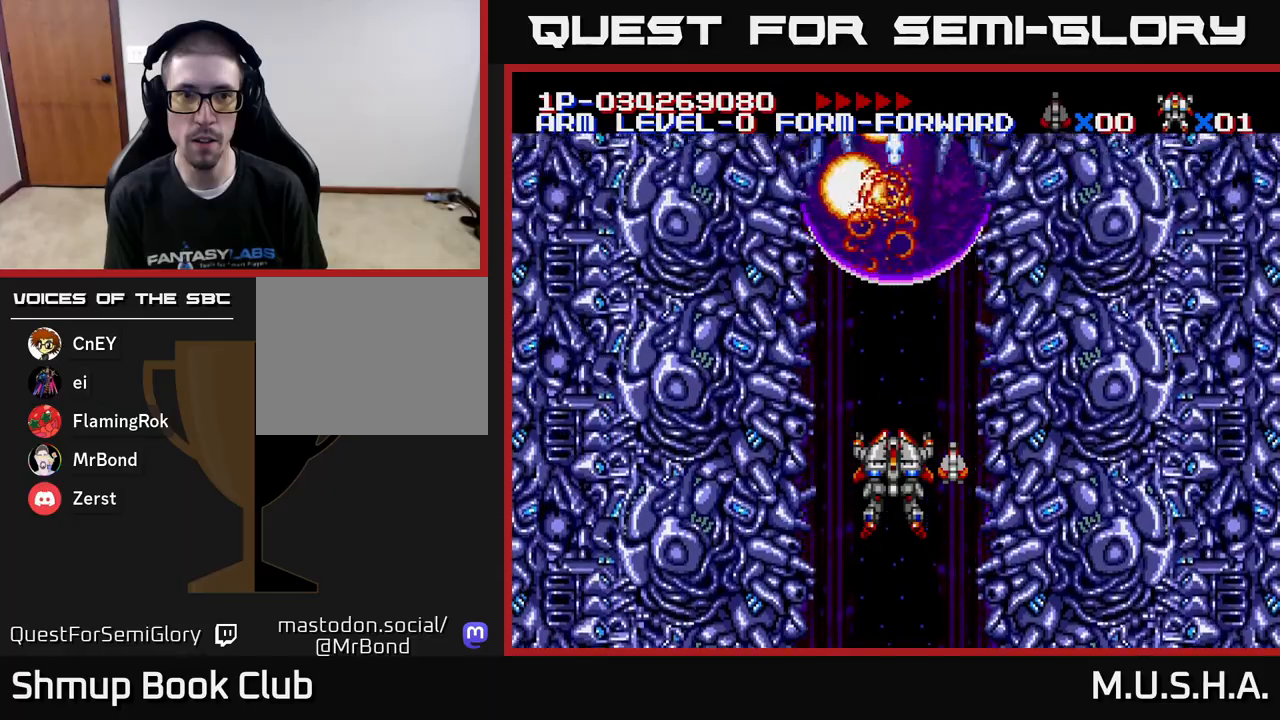
{"buttons": ["X", "Y"], "right_stick": "center", "events": []}
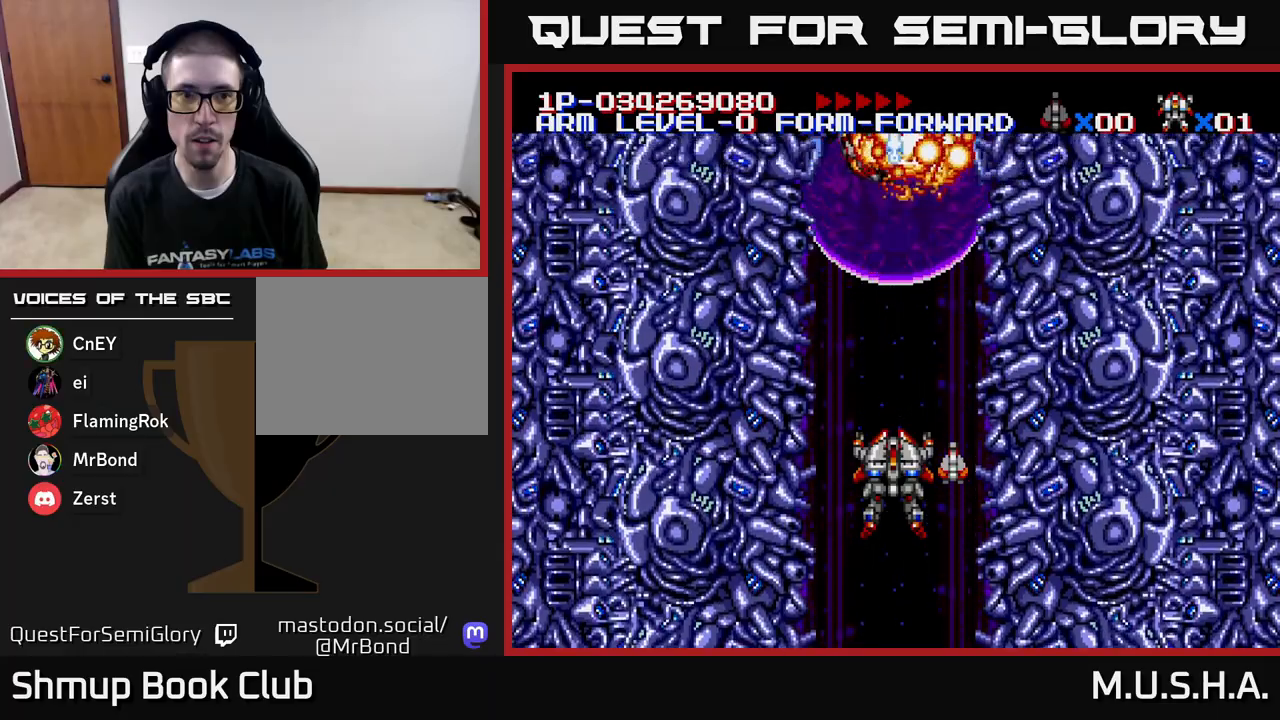
{"buttons": ["X", "Y"], "right_stick": "center", "events": []}
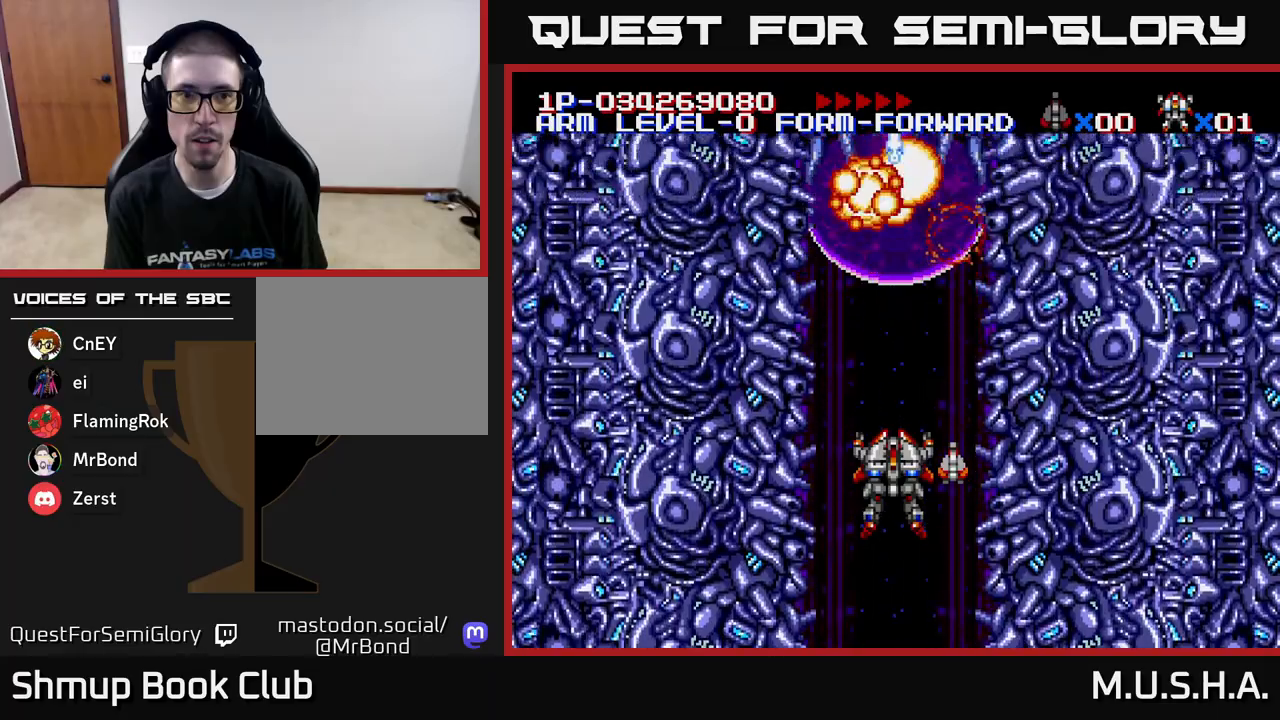
{"buttons": ["X", "Y"], "right_stick": "center", "events": []}
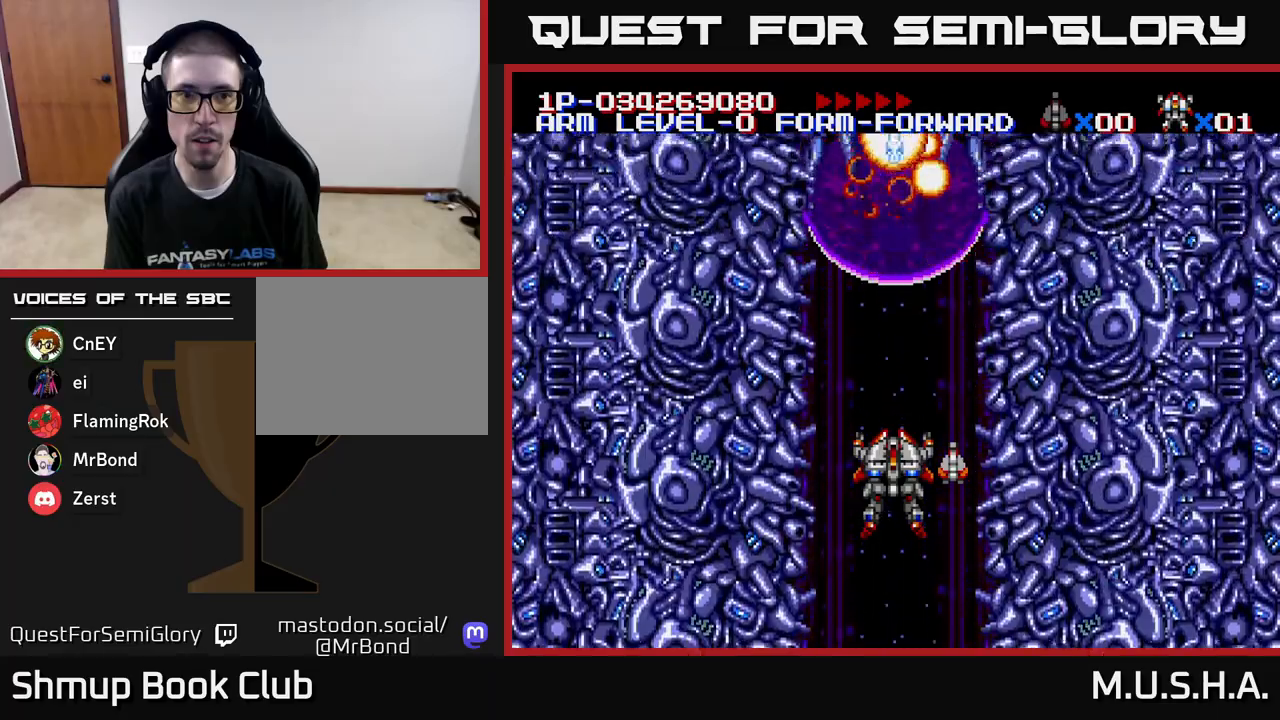
{"buttons": ["X", "Y"], "right_stick": "center", "events": [[117, "DPAD_DOWN", "down"], [383, "DPAD_DOWN", "up"]]}
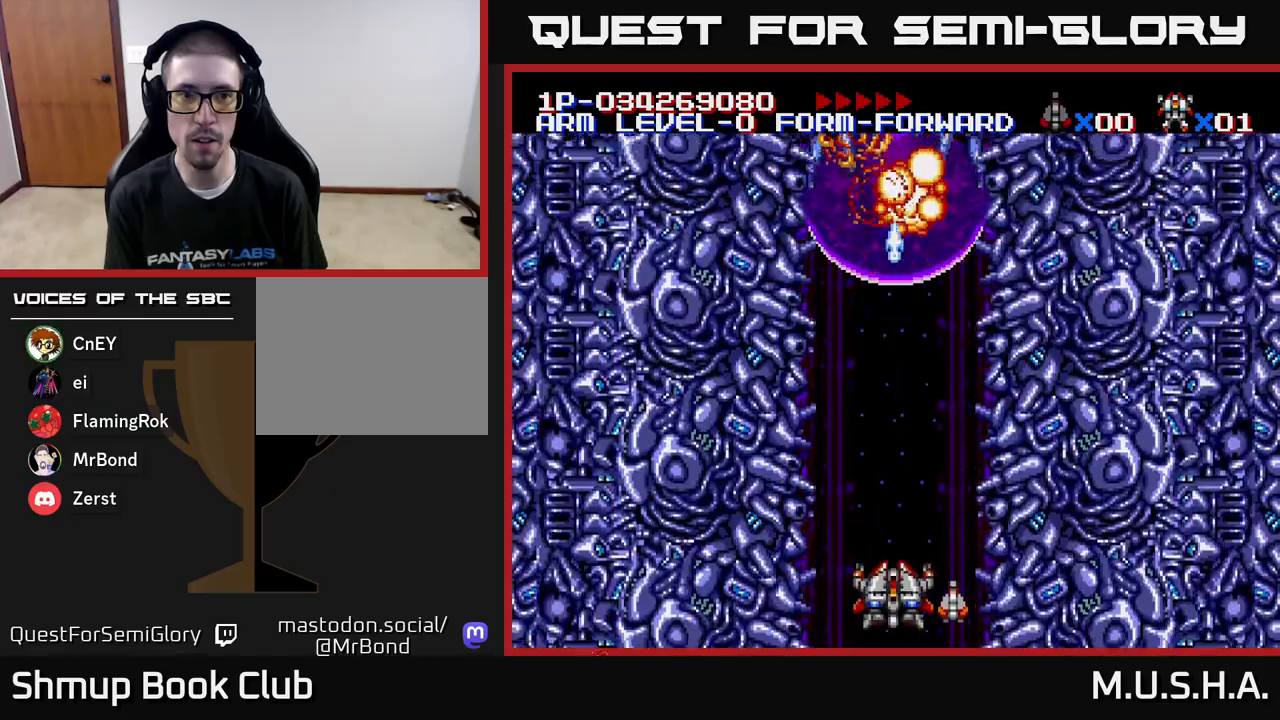
{"buttons": ["X", "Y"], "right_stick": "center", "events": []}
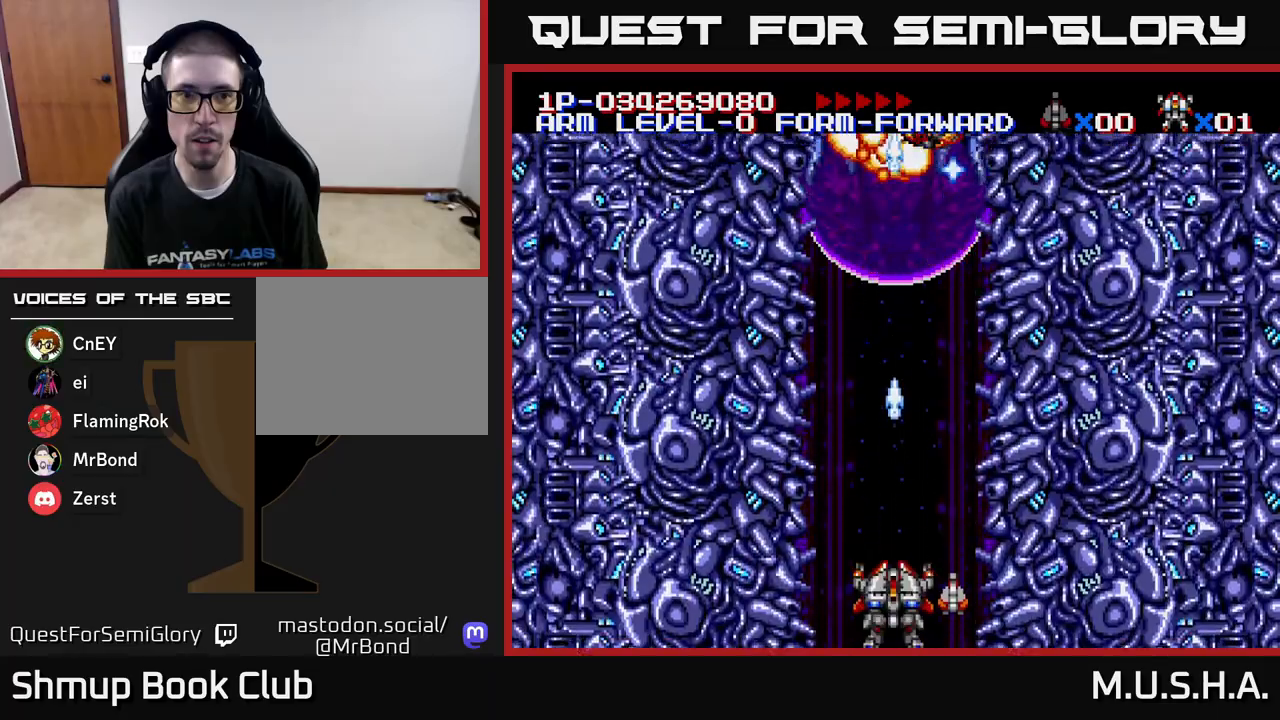
{"buttons": ["X", "Y"], "right_stick": "center", "events": []}
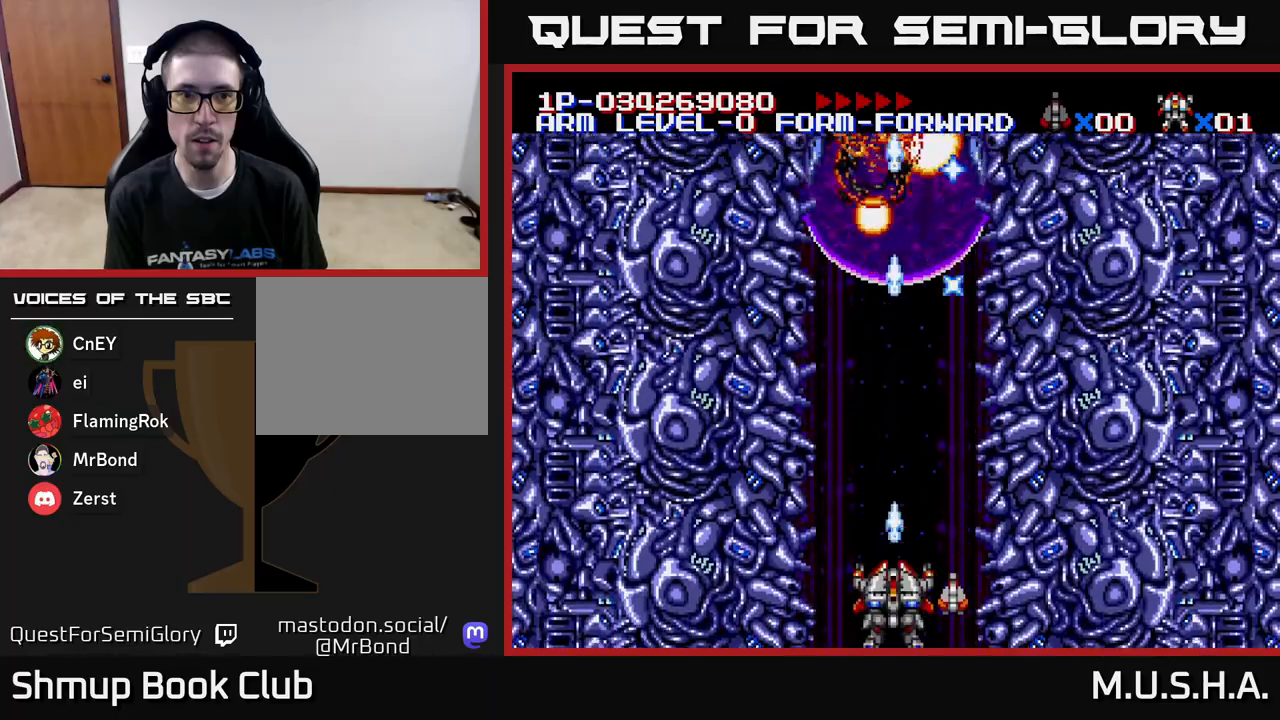
{"buttons": ["X", "Y"], "right_stick": "center", "events": []}
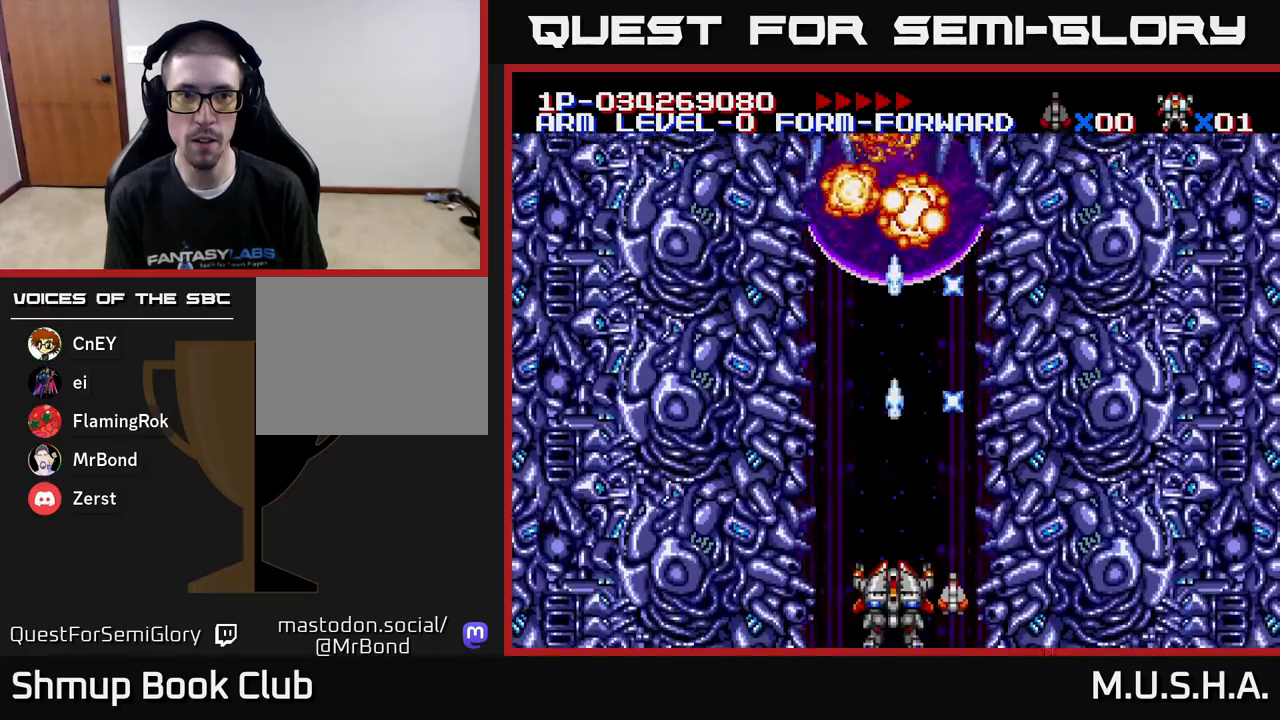
{"buttons": ["X", "Y"], "right_stick": "center", "events": []}
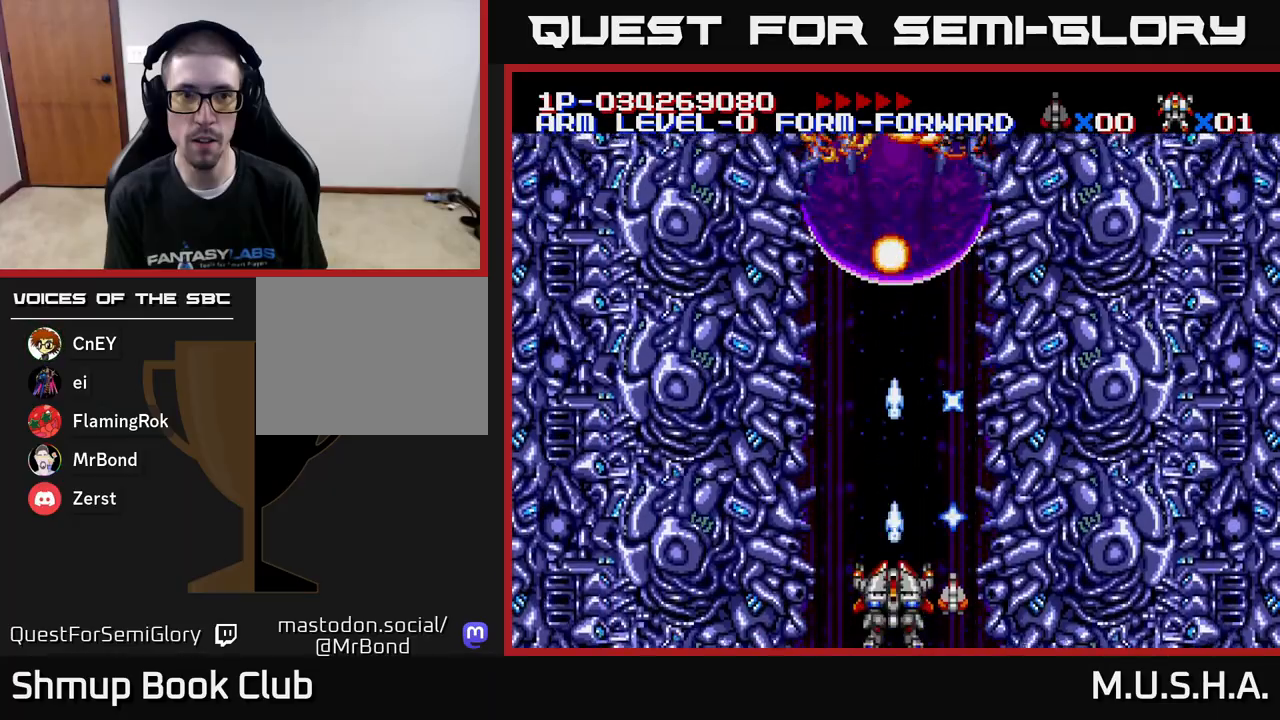
{"buttons": ["X", "Y"], "right_stick": "center", "events": []}
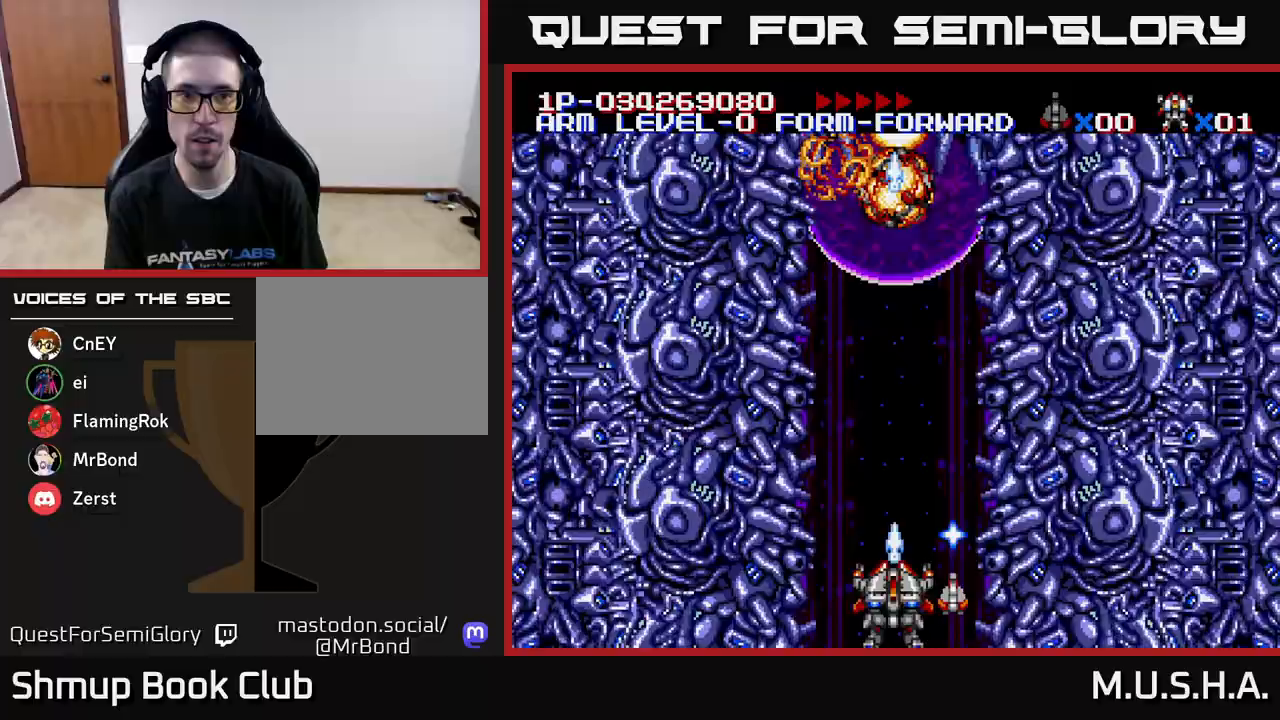
{"buttons": ["X", "Y"], "right_stick": "center", "events": []}